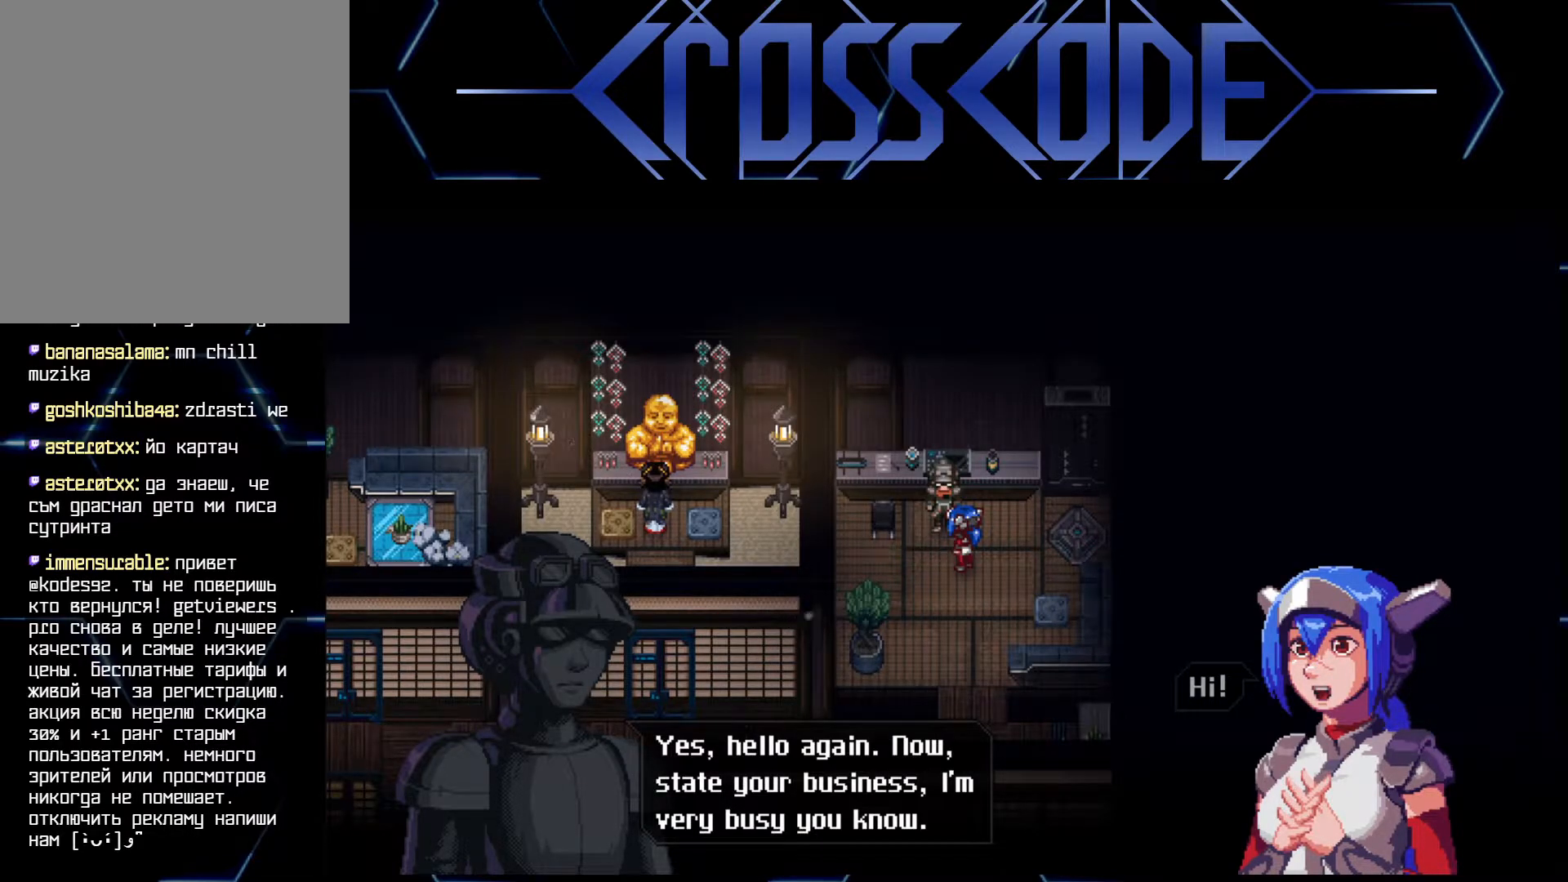
Gameplay with a controller (Xbox layout); each line is a JSON object with the inputs held at the frame after it. "events" lists button and stick changes between this image and that frame as [ms after this image, input, new state], when the widget could be followed in between.
{"buttons": [], "left_stick": "center", "right_stick": "center", "events": [[283, "A", "down"], [367, "A", "up"]]}
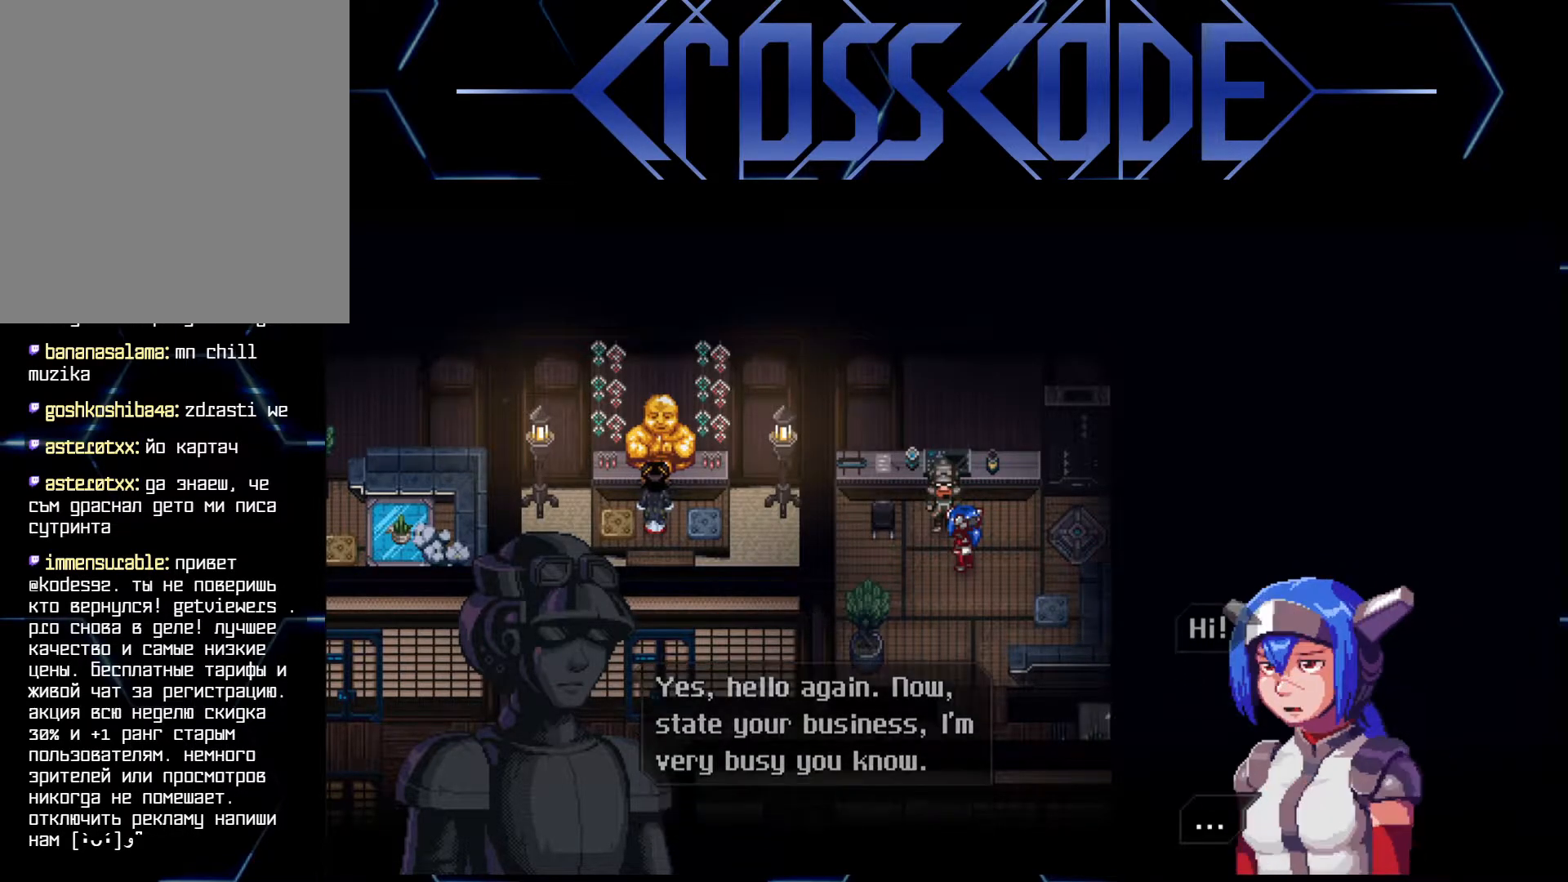
{"buttons": [], "left_stick": "center", "right_stick": "center", "events": [[417, "A", "down"], [500, "A", "up"]]}
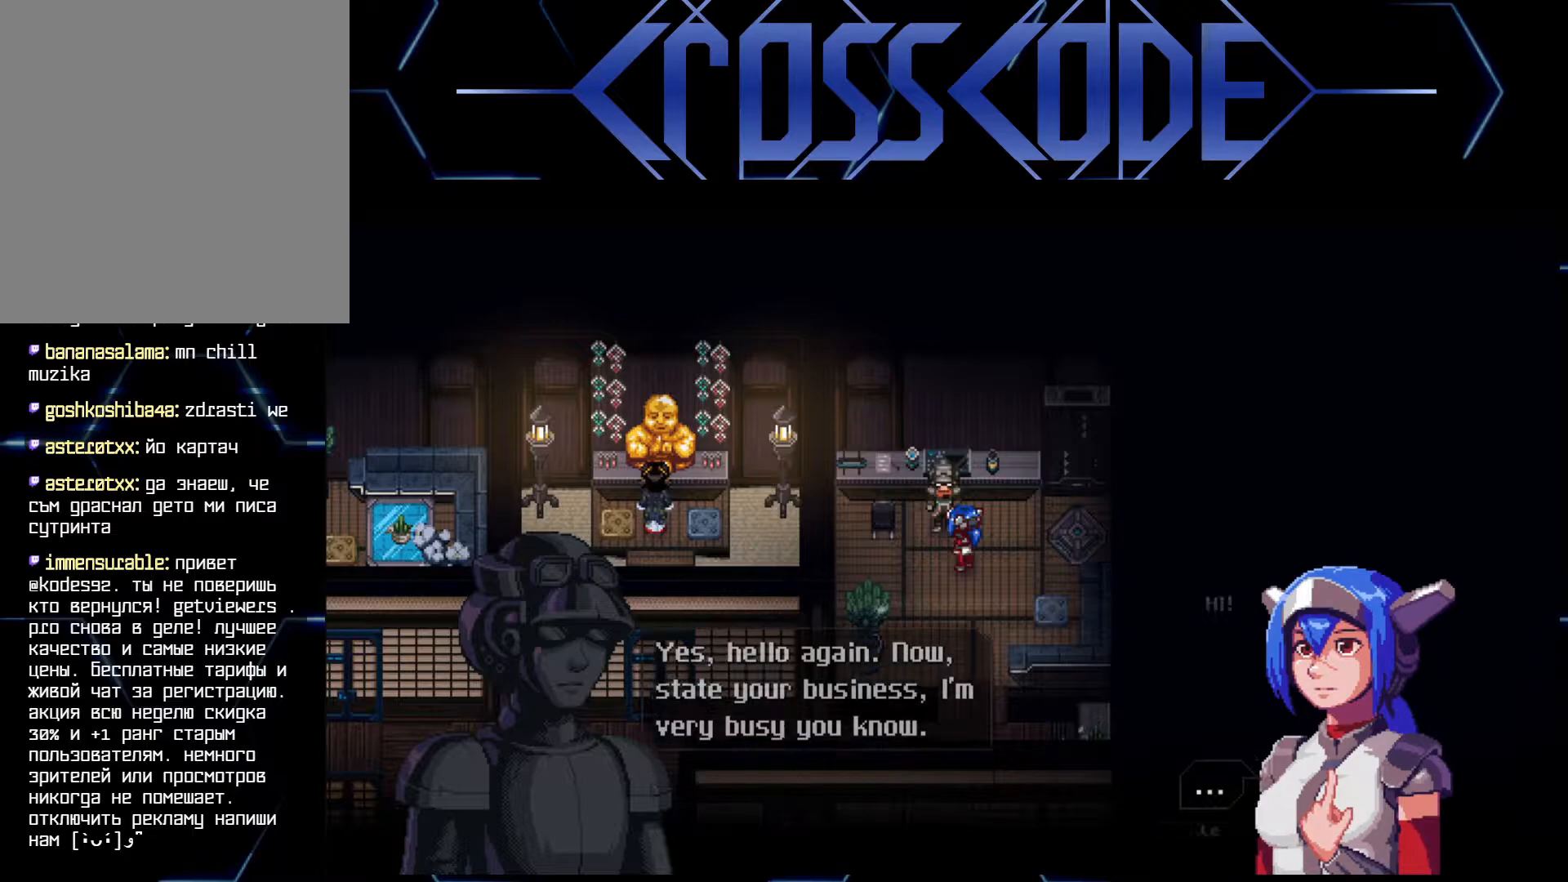
{"buttons": [], "left_stick": "center", "right_stick": "center", "events": []}
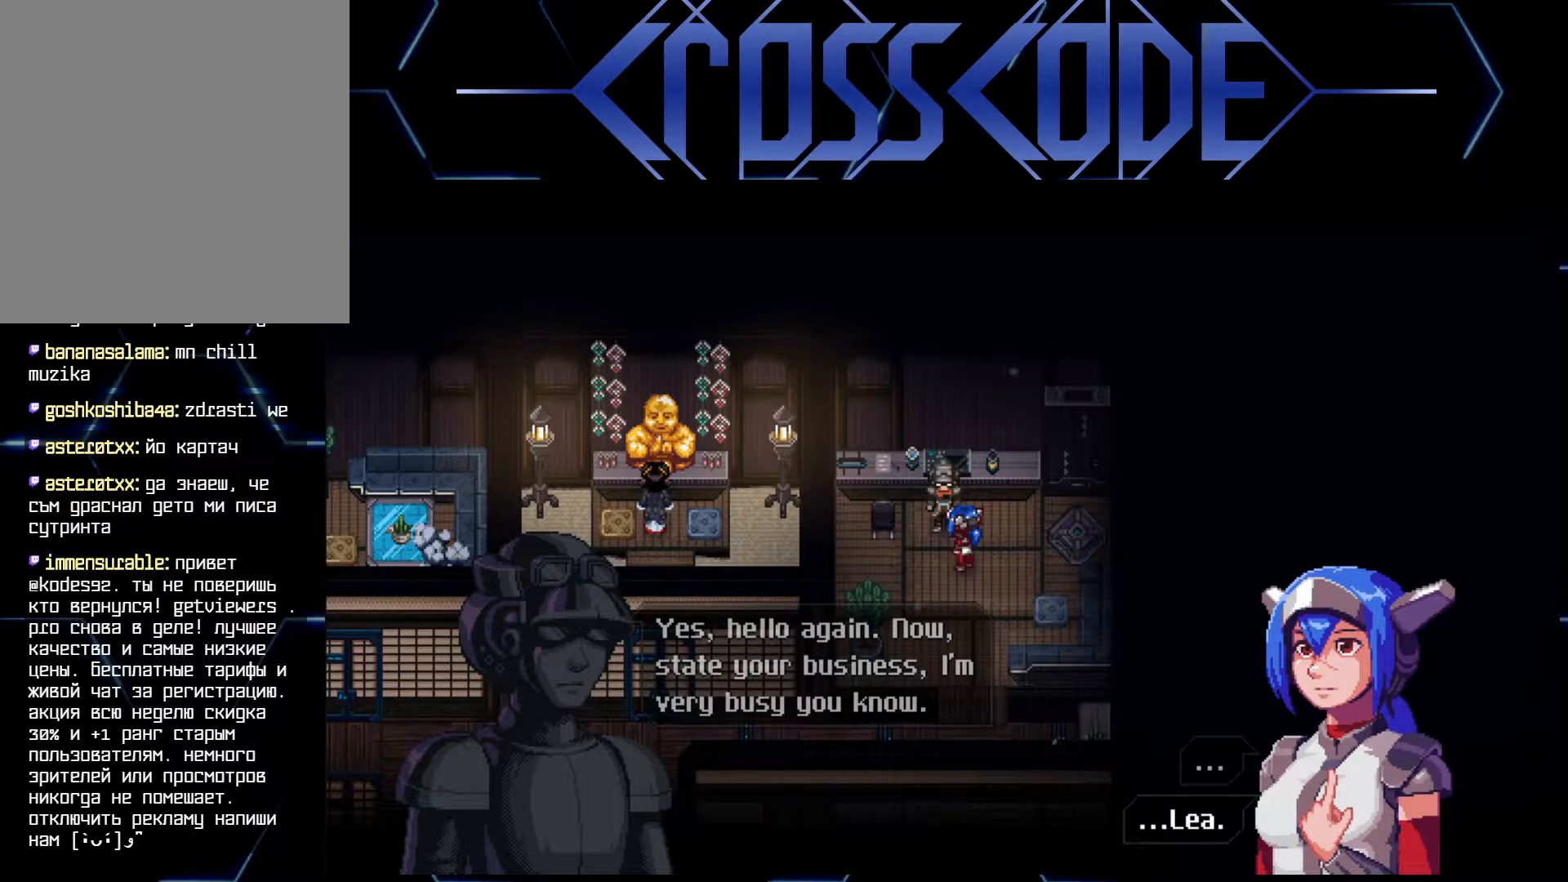
{"buttons": [], "left_stick": "center", "right_stick": "center", "events": [[117, "A", "down"], [217, "A", "up"]]}